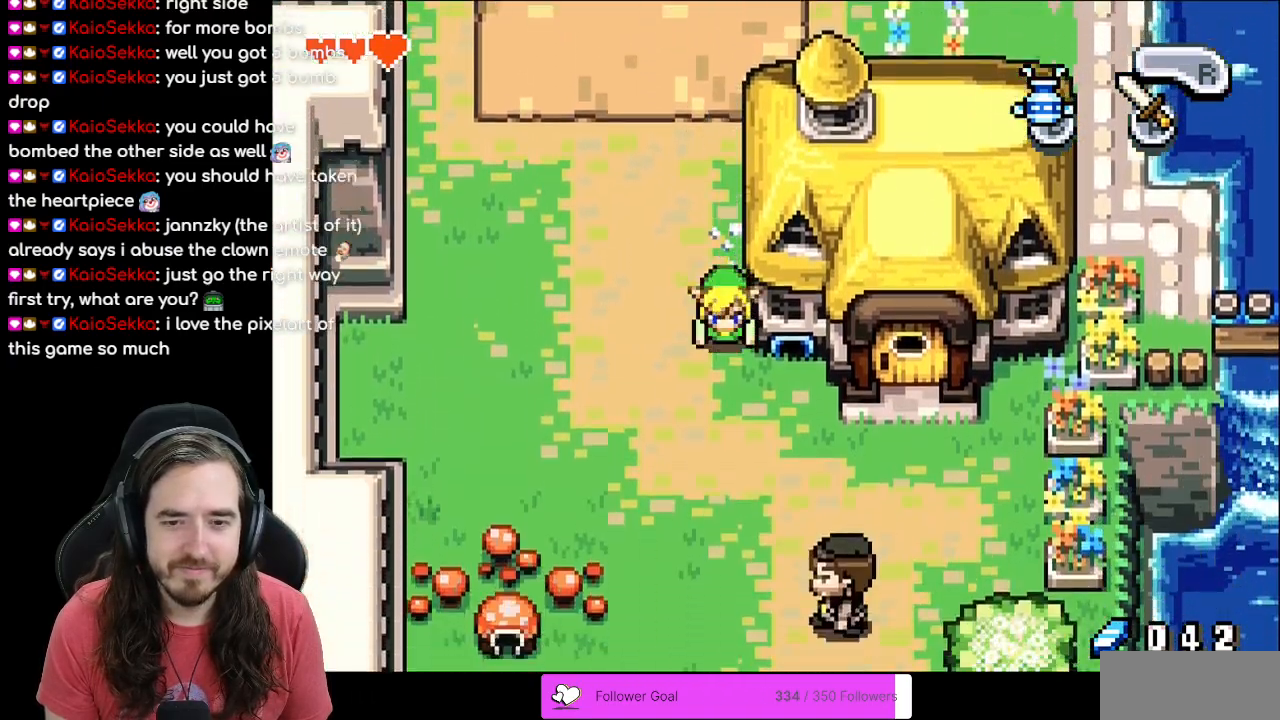
Gameplay with a controller (Nintendo layout); each line is a JSON object with the inputs held at the frame after it. "events" lists button and stick changes between this image and that frame as [ms after this image, input, new state], when the widget could be followed in between. Not read: L3 R3.
{"buttons": ["DPAD_RIGHT"], "events": [[200, "DPAD_RIGHT", "down"], [317, "DPAD_DOWN", "up"]]}
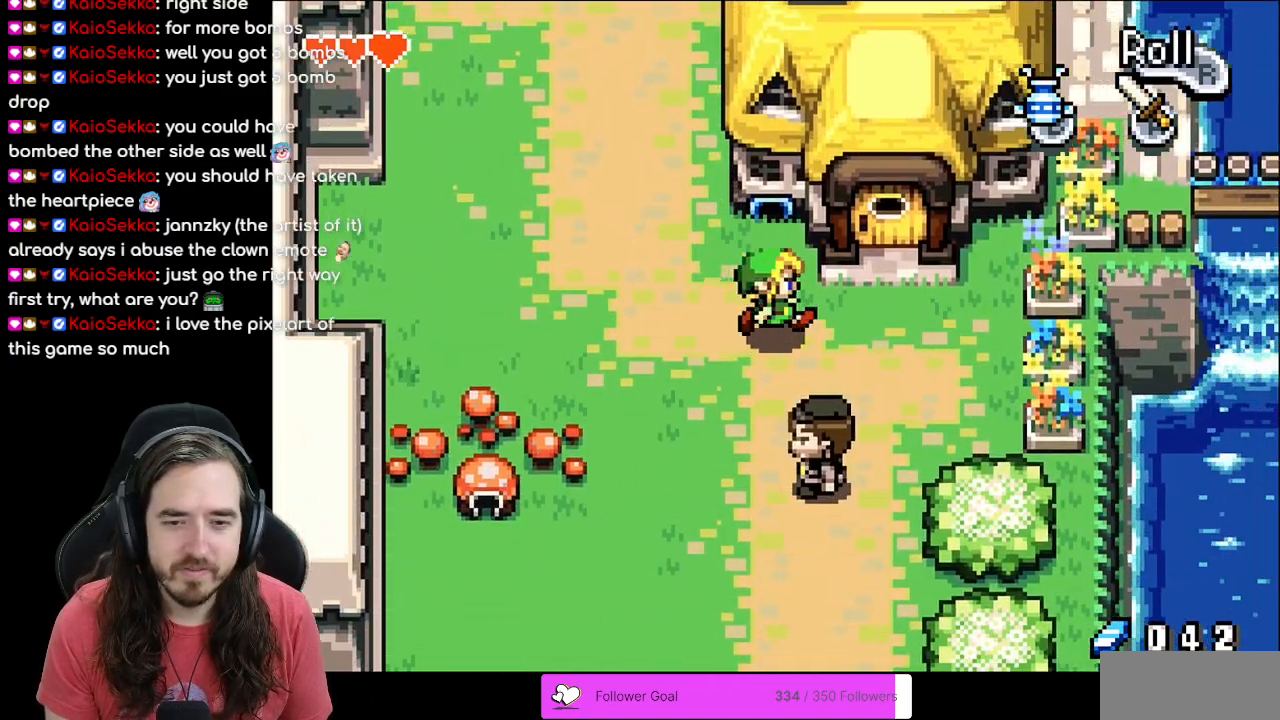
{"buttons": ["DPAD_UP"], "events": [[300, "DPAD_RIGHT", "up"], [300, "DPAD_UP", "down"]]}
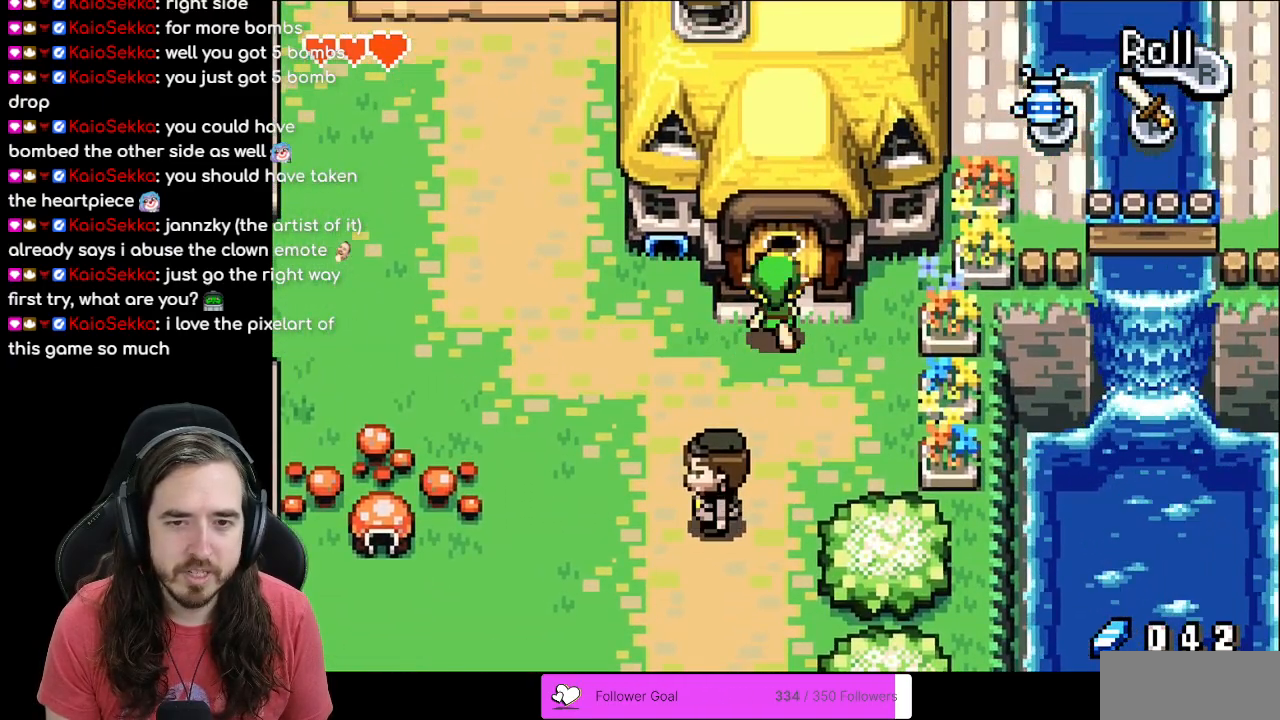
{"buttons": ["DPAD_UP"], "events": []}
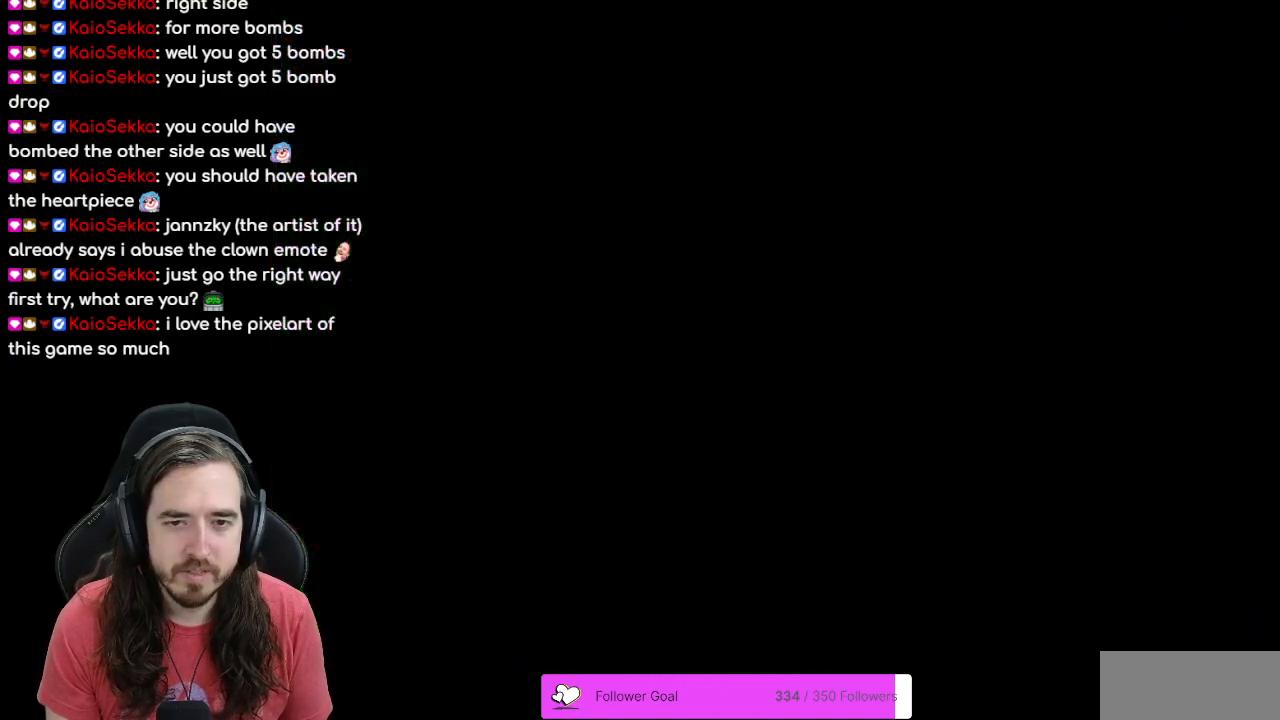
{"buttons": ["DPAD_UP"], "events": [[50, "DPAD_UP", "up"], [217, "DPAD_UP", "down"]]}
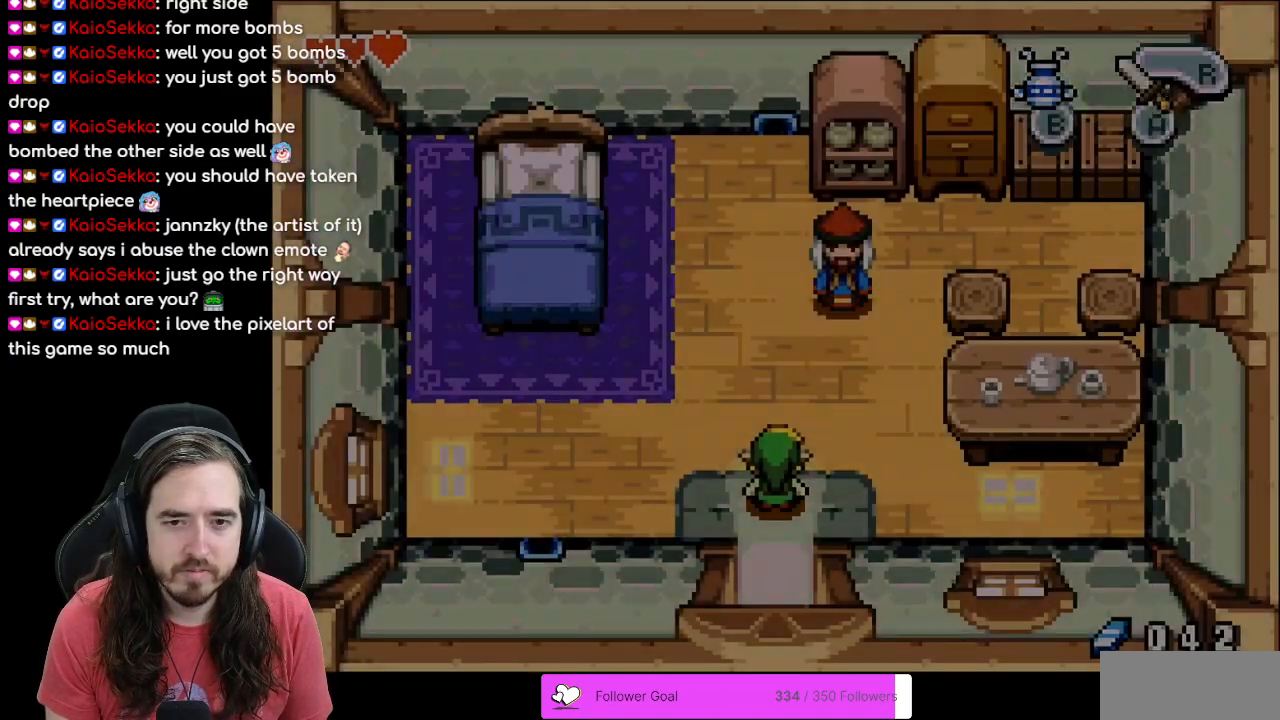
{"buttons": ["DPAD_RIGHT"], "events": [[367, "DPAD_RIGHT", "down"], [400, "DPAD_UP", "up"]]}
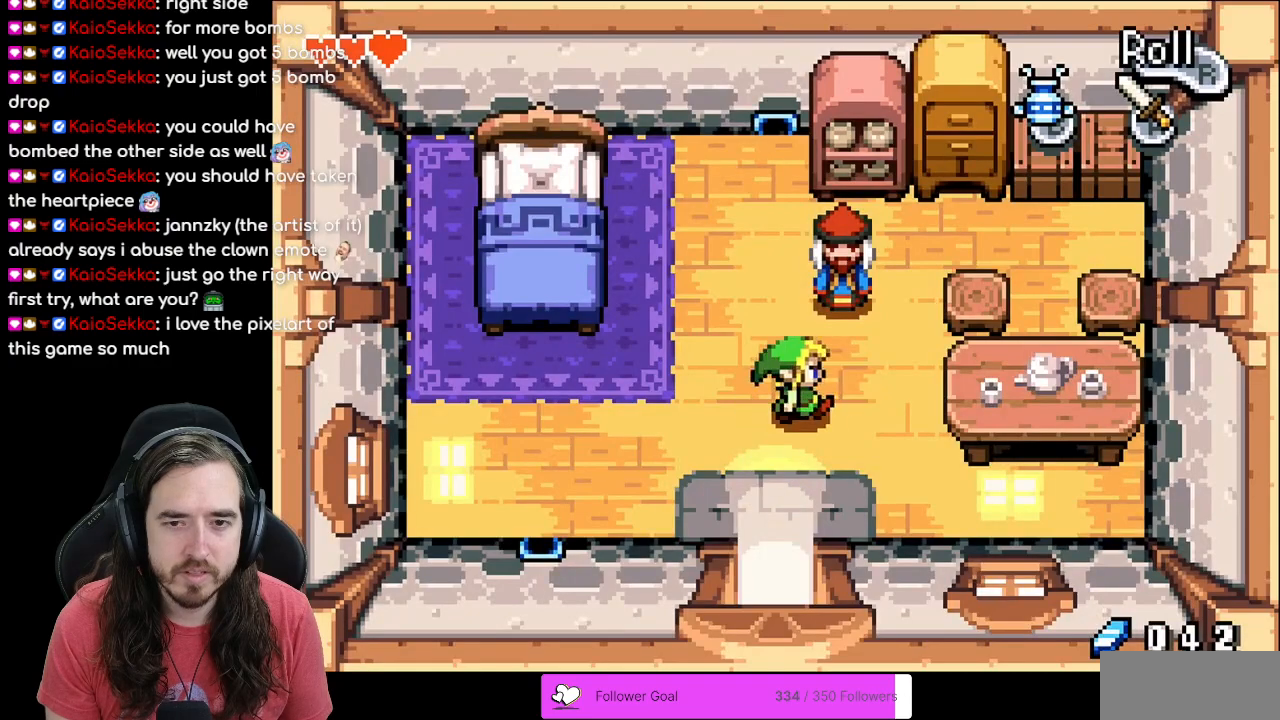
{"buttons": [], "events": [[33, "DPAD_UP", "down"], [67, "DPAD_RIGHT", "up"], [300, "A", "down"], [300, "DPAD_UP", "up"], [483, "A", "up"]]}
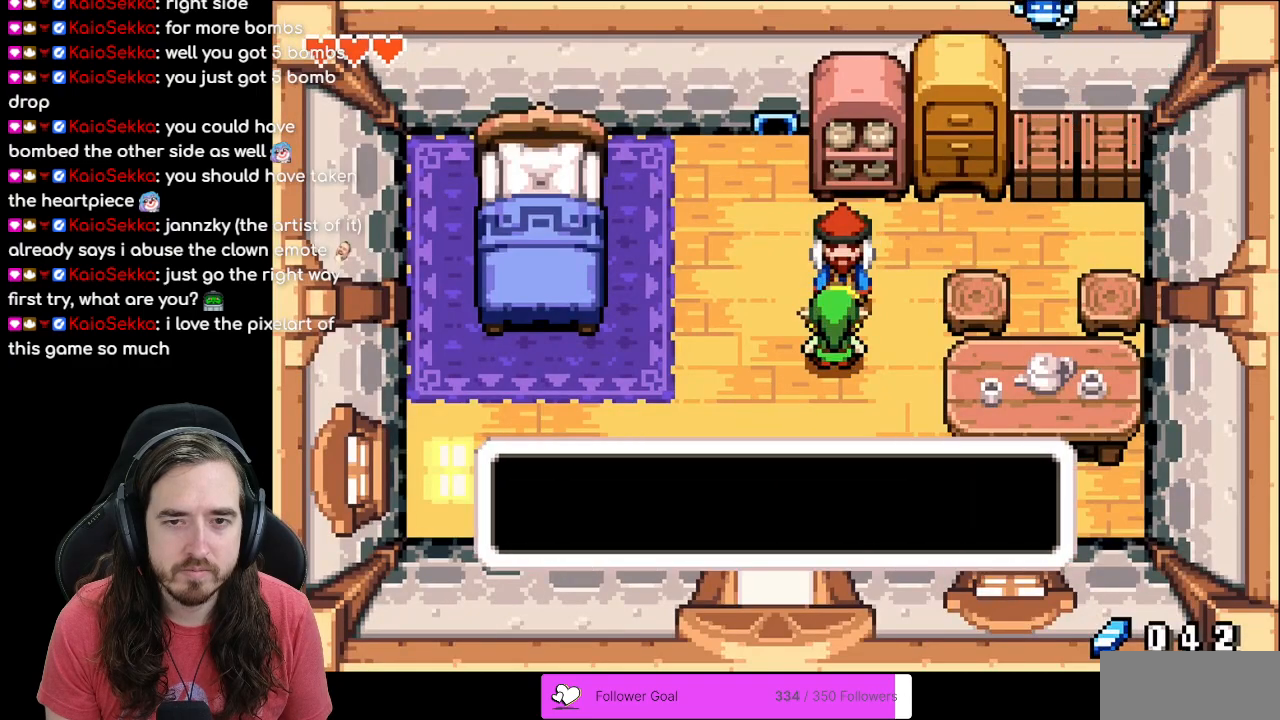
{"buttons": ["R1"], "events": [[217, "R1", "down"]]}
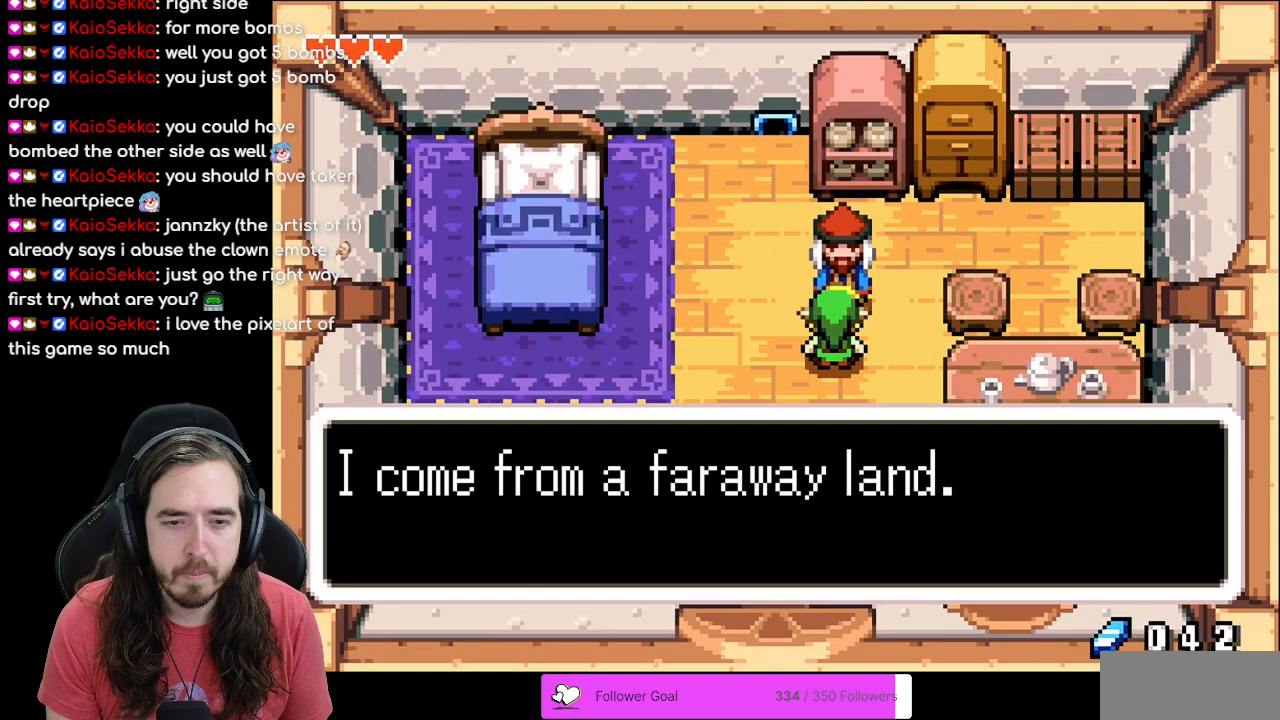
{"buttons": [], "events": [[133, "R1", "up"], [267, "A", "down"], [400, "A", "up"]]}
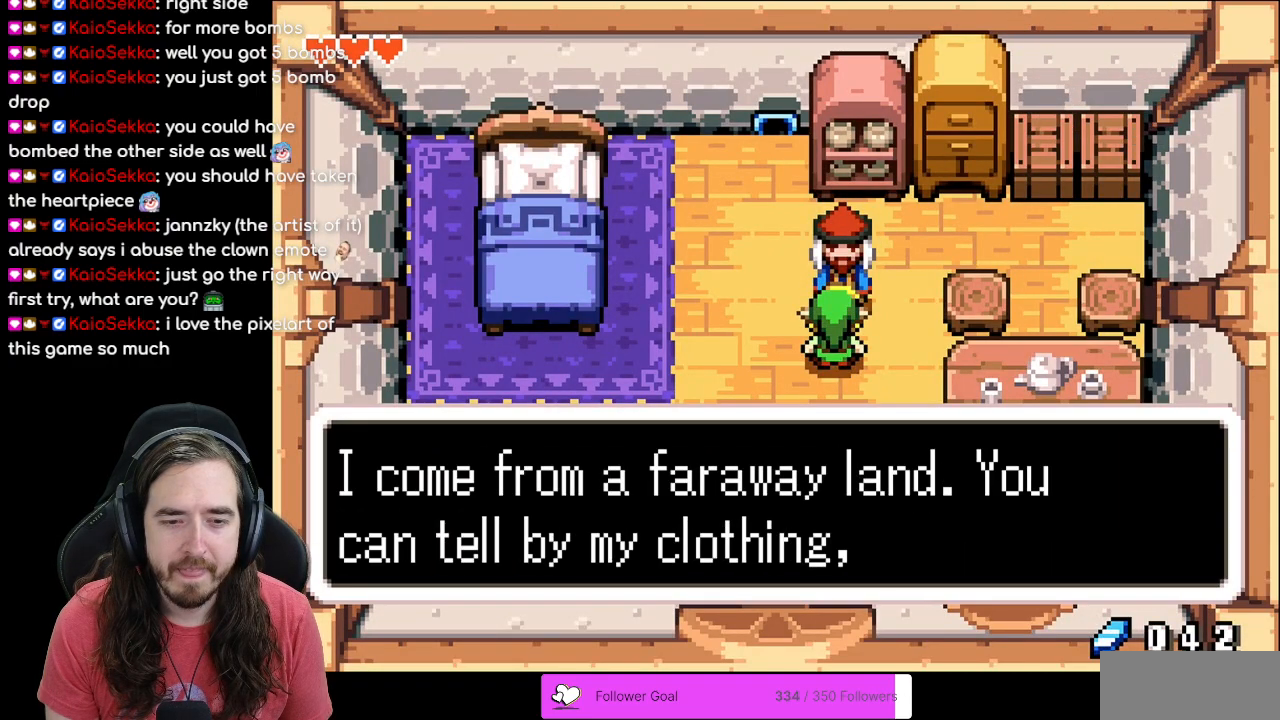
{"buttons": [], "events": [[183, "A", "down"], [283, "A", "up"]]}
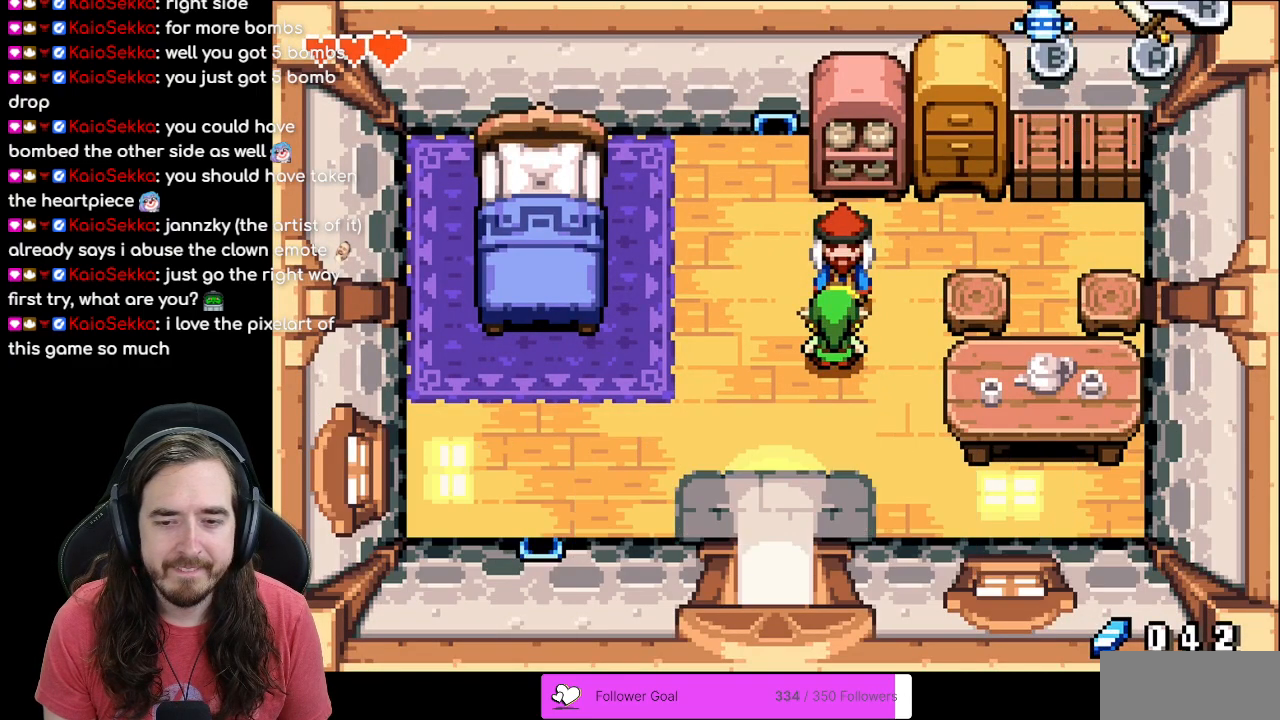
{"buttons": [], "events": []}
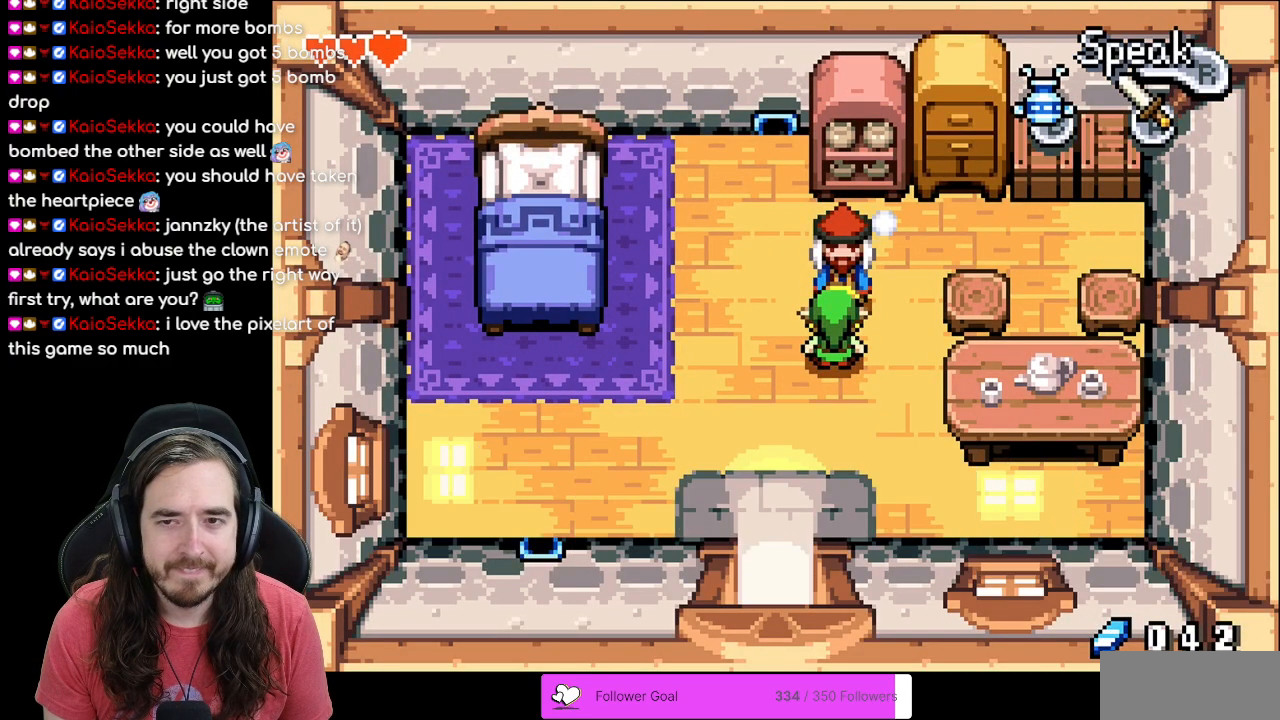
{"buttons": [], "events": []}
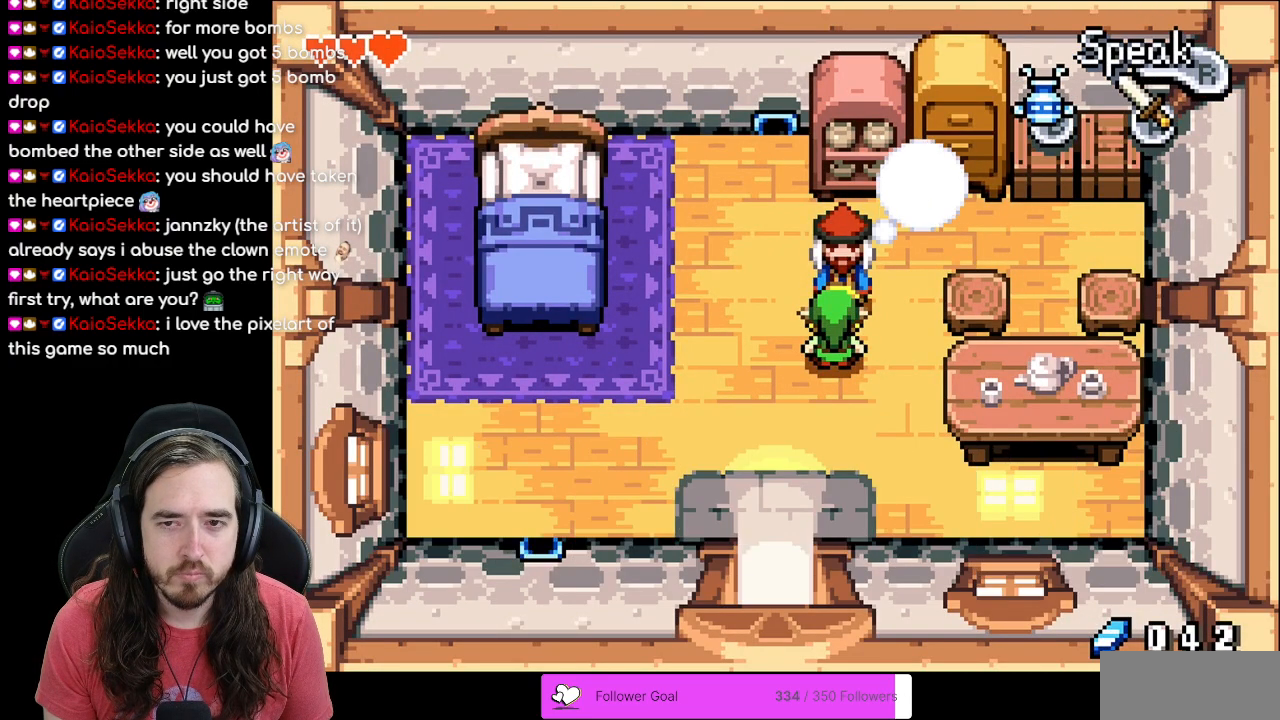
{"buttons": [], "events": []}
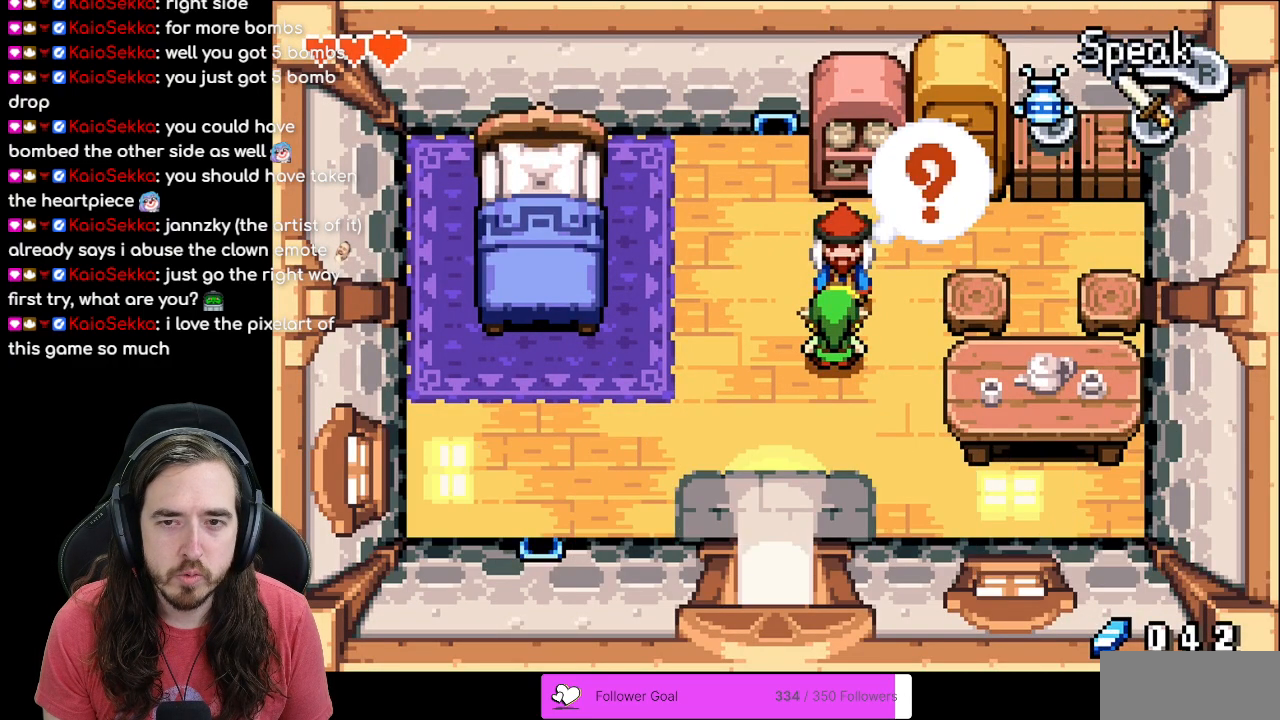
{"buttons": [], "events": [[250, "L1", "down"], [500, "L1", "up"]]}
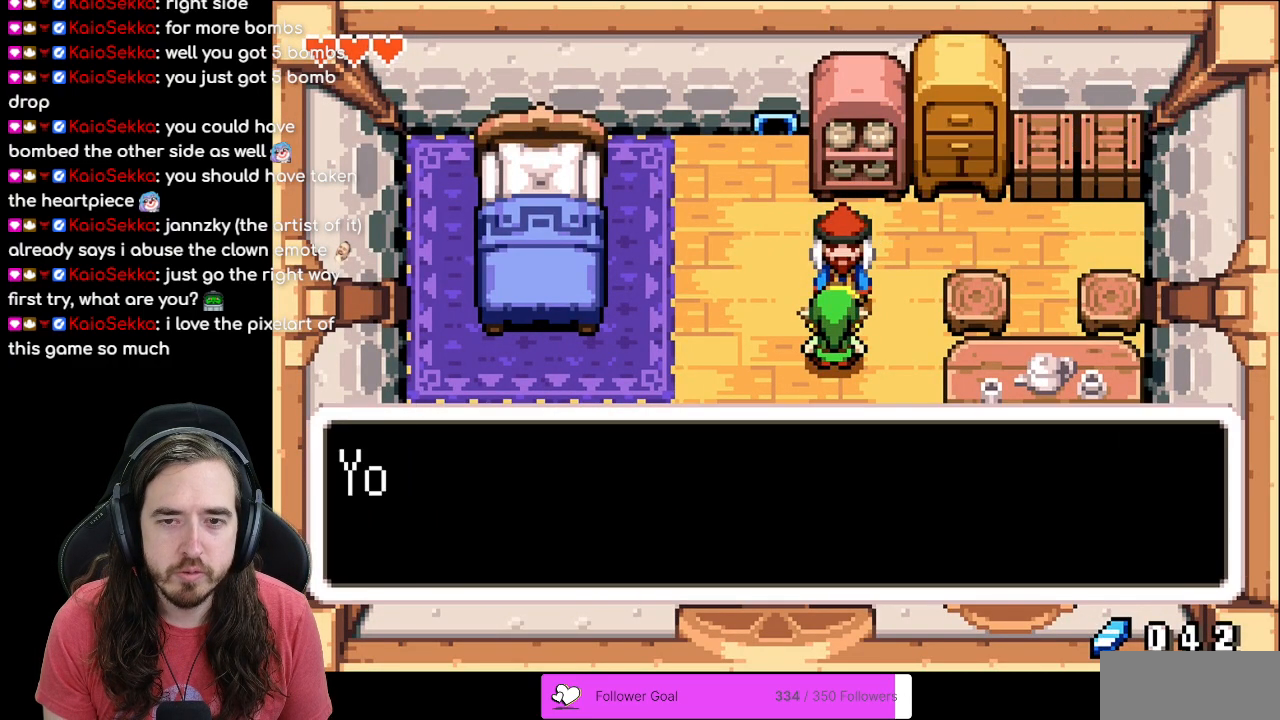
{"buttons": ["A"], "events": [[433, "A", "down"]]}
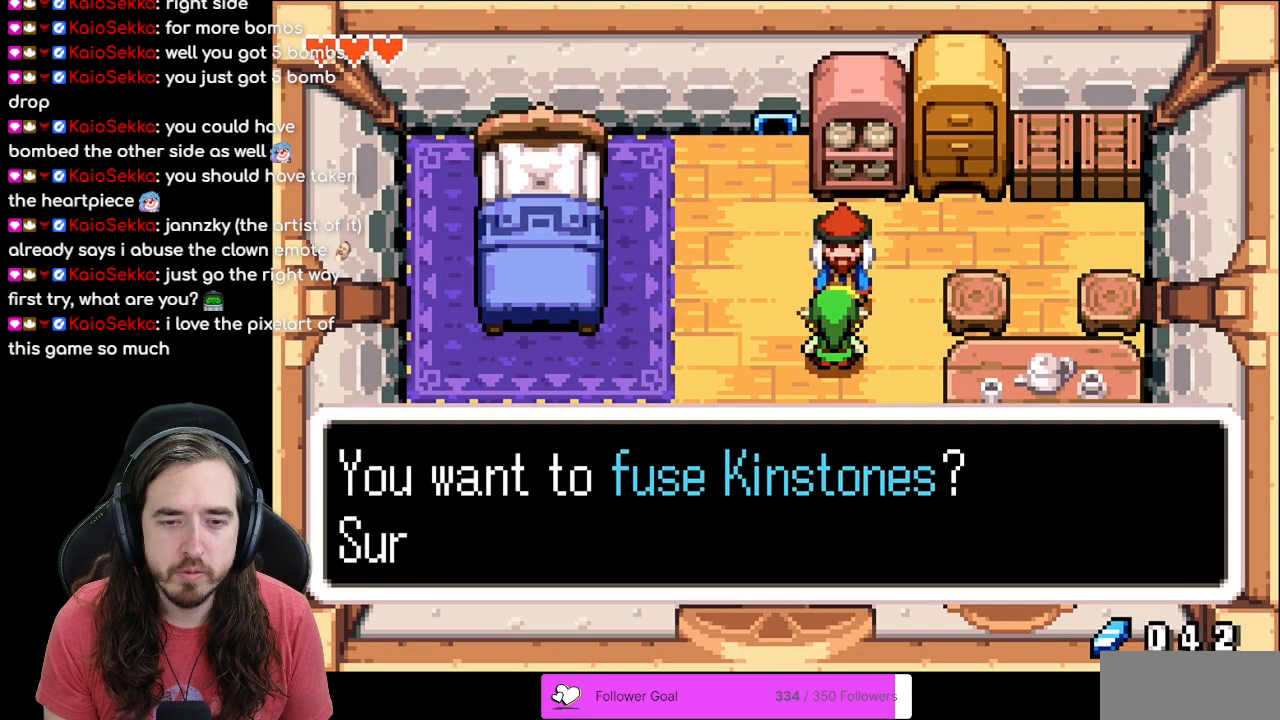
{"buttons": [], "events": [[83, "A", "up"], [300, "A", "down"], [400, "A", "up"]]}
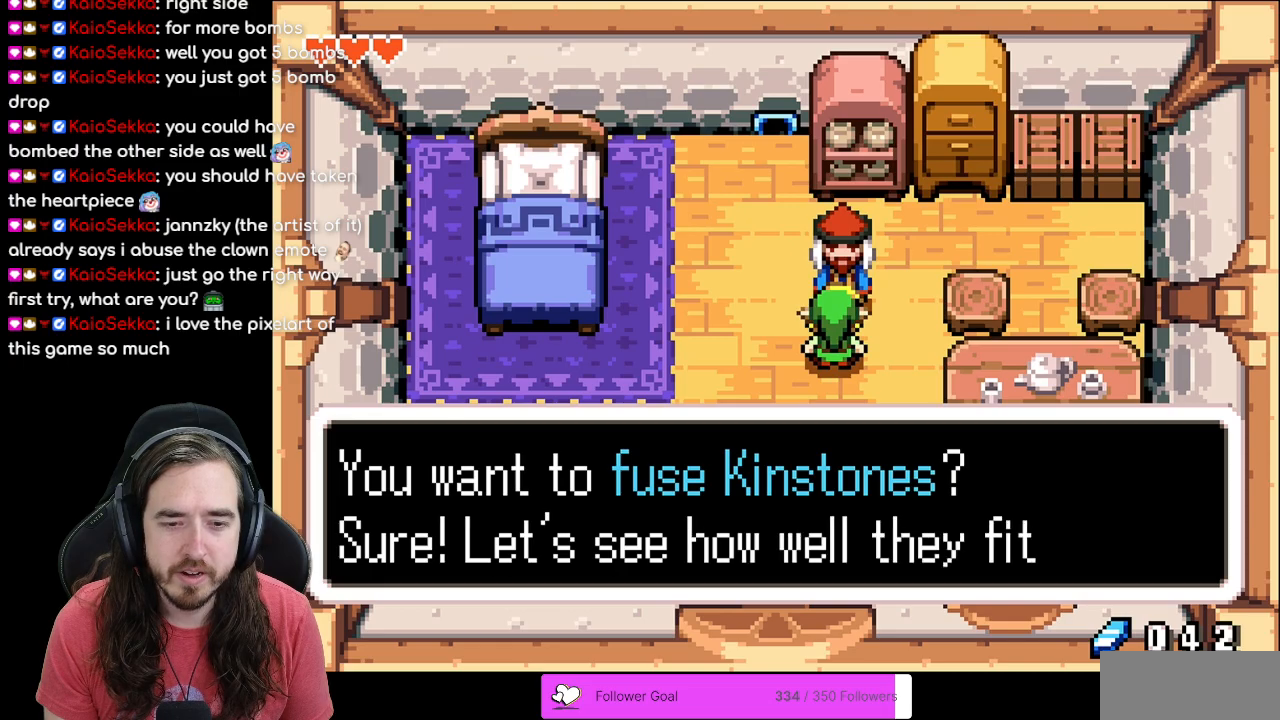
{"buttons": [], "events": [[17, "A", "down"], [150, "A", "up"]]}
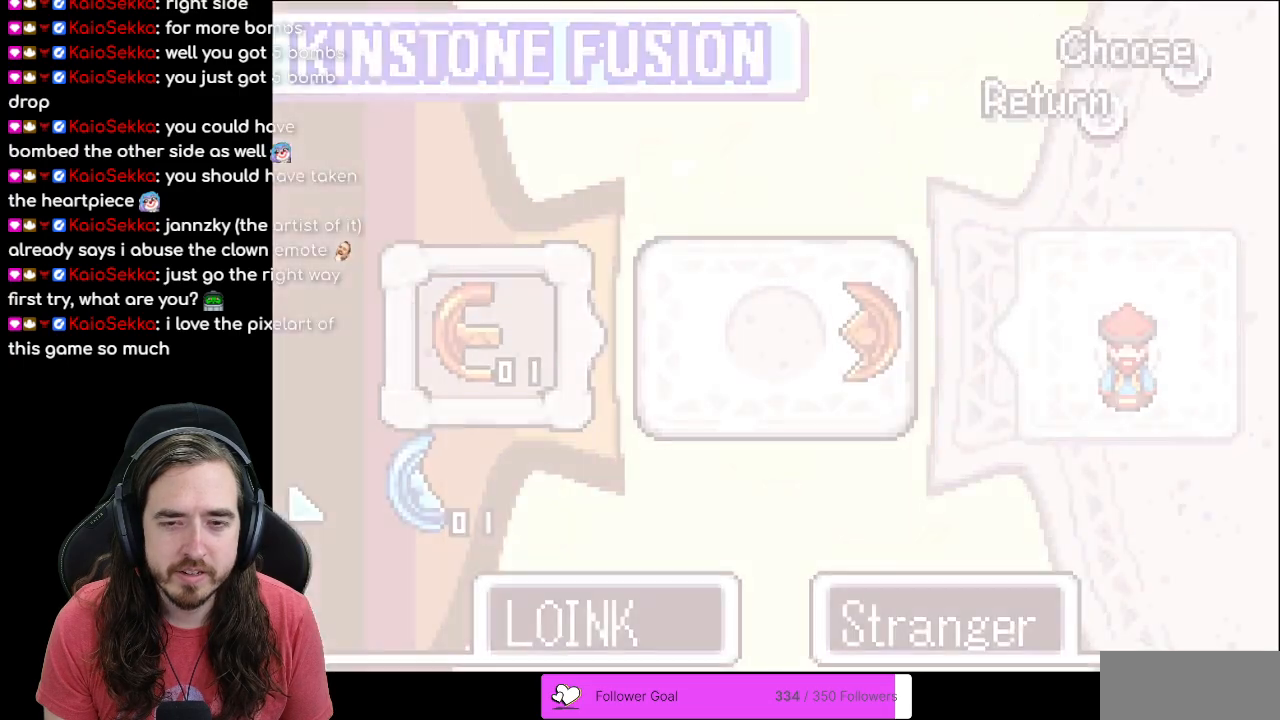
{"buttons": [], "events": []}
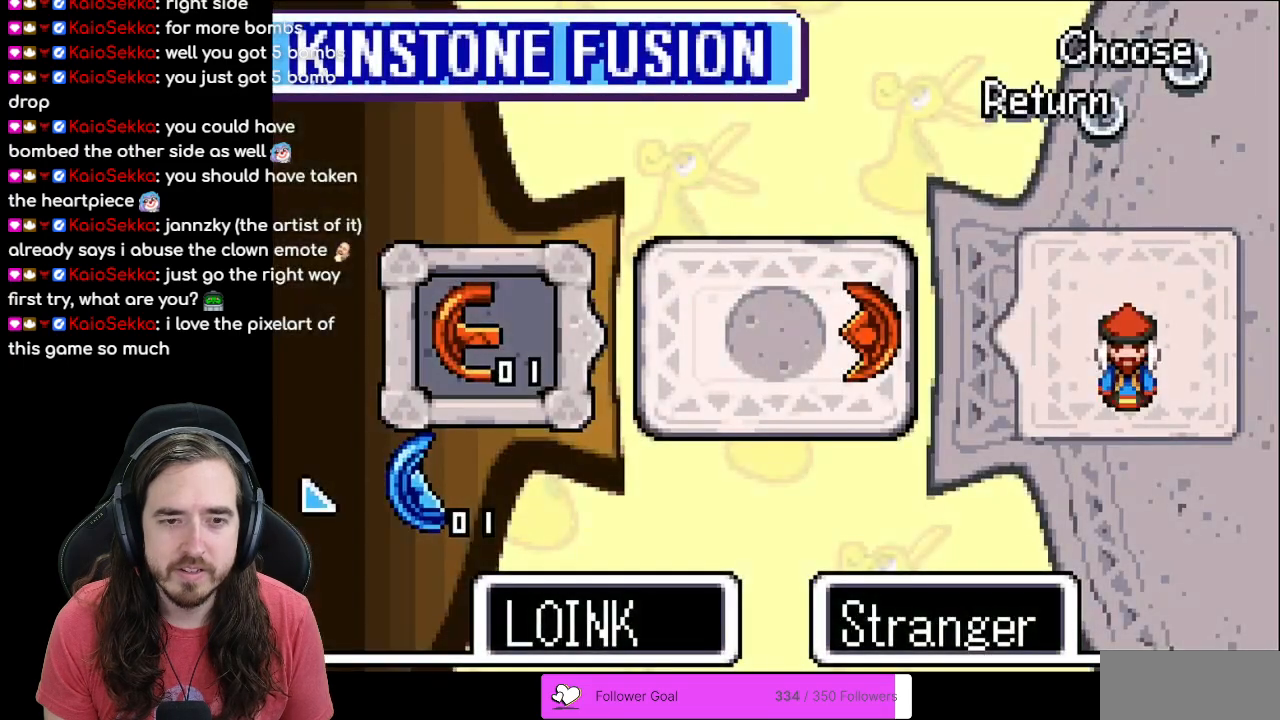
{"buttons": [], "events": [[267, "DPAD_DOWN", "down"], [417, "DPAD_DOWN", "up"]]}
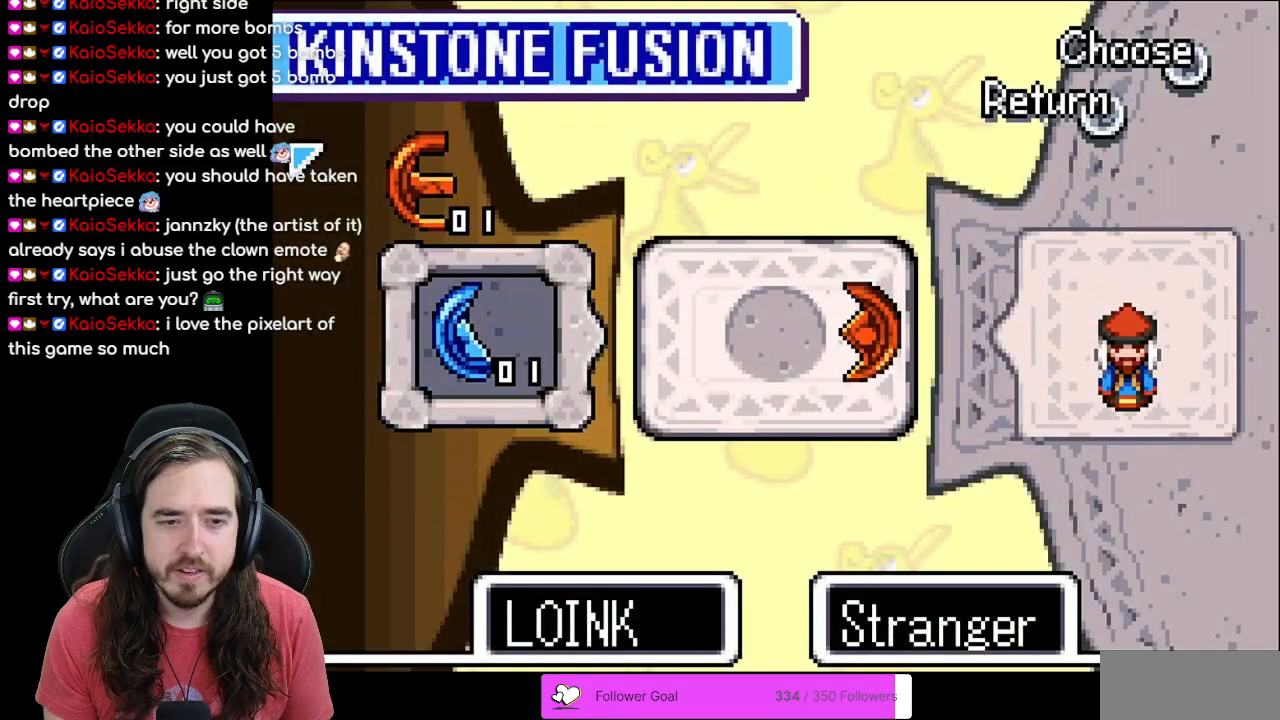
{"buttons": [], "events": [[383, "B", "down"], [433, "B", "up"]]}
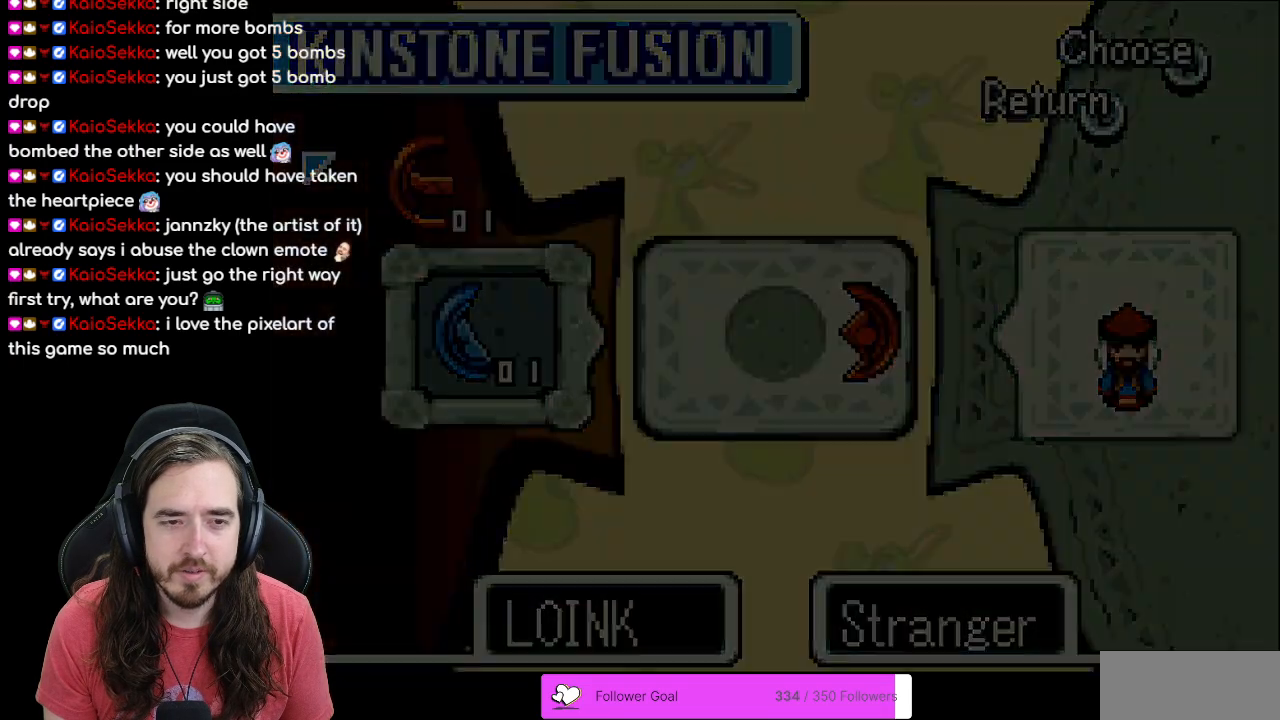
{"buttons": ["DPAD_DOWN"], "events": [[333, "DPAD_DOWN", "down"]]}
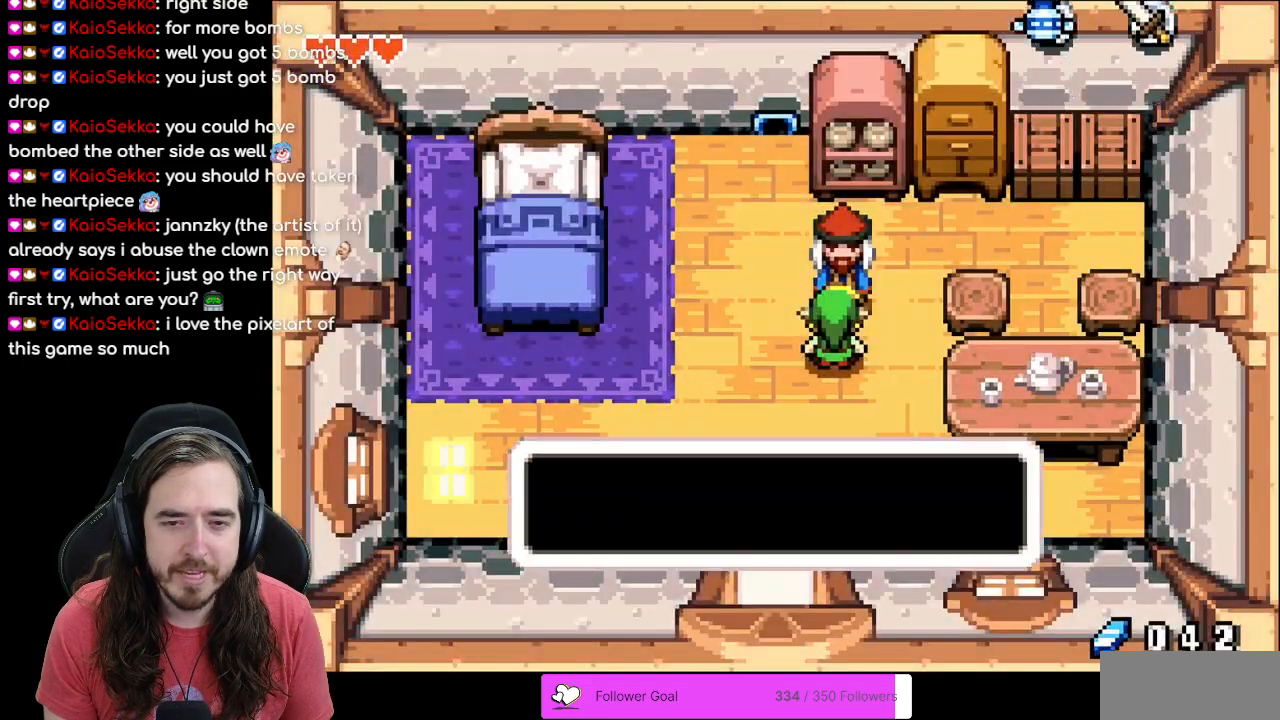
{"buttons": [], "events": [[33, "DPAD_DOWN", "up"], [33, "DPAD_LEFT", "down"], [183, "DPAD_DOWN", "down"], [200, "DPAD_LEFT", "up"], [233, "B", "down"], [283, "DPAD_DOWN", "up"], [350, "B", "up"], [417, "B", "down"], [500, "B", "up"]]}
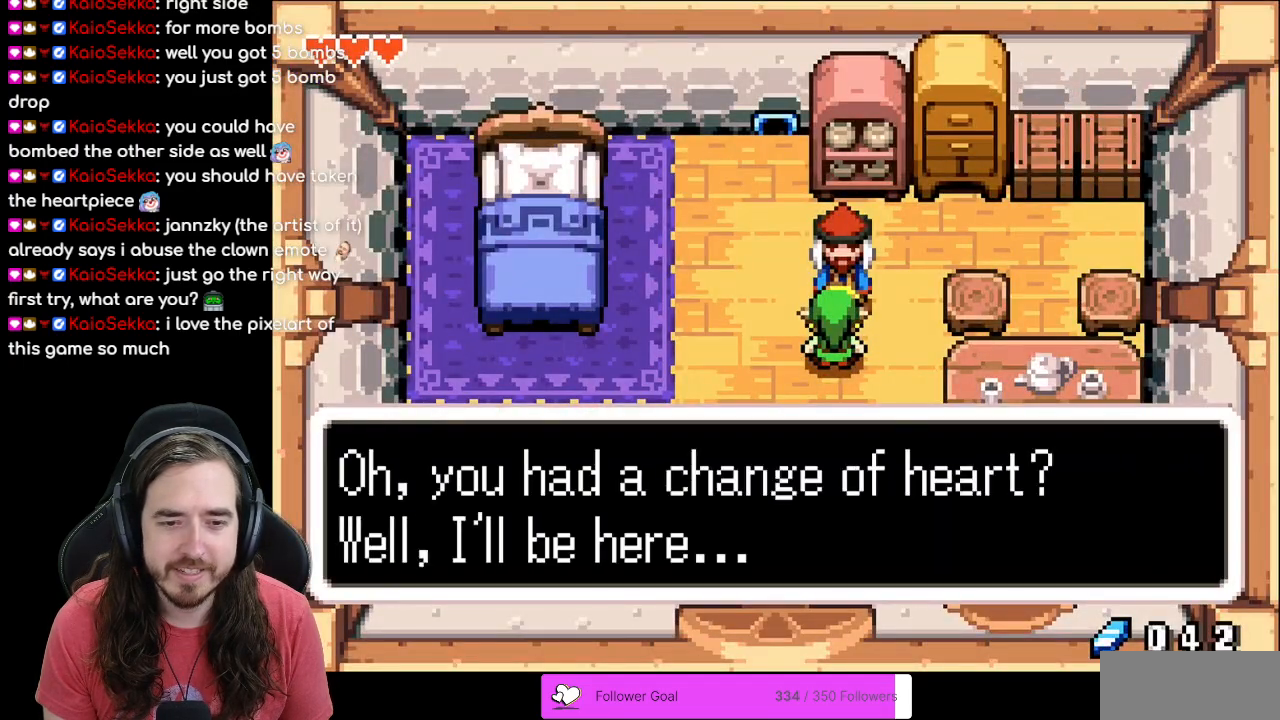
{"buttons": ["DPAD_DOWN", "DPAD_LEFT"], "events": [[67, "B", "down"], [183, "B", "up"], [233, "DPAD_DOWN", "down"], [483, "DPAD_LEFT", "down"]]}
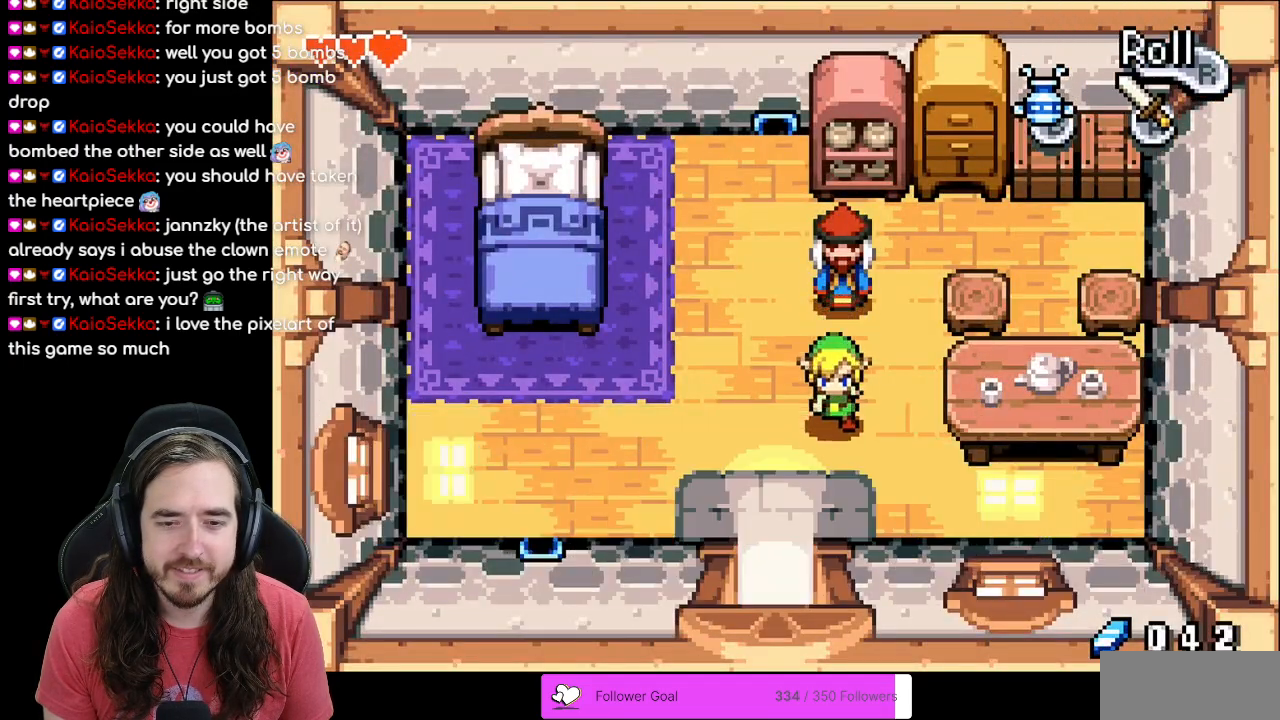
{"buttons": ["R1", "DPAD_DOWN"], "events": [[33, "DPAD_DOWN", "up"], [83, "DPAD_DOWN", "down"], [200, "DPAD_LEFT", "up"], [317, "R1", "down"]]}
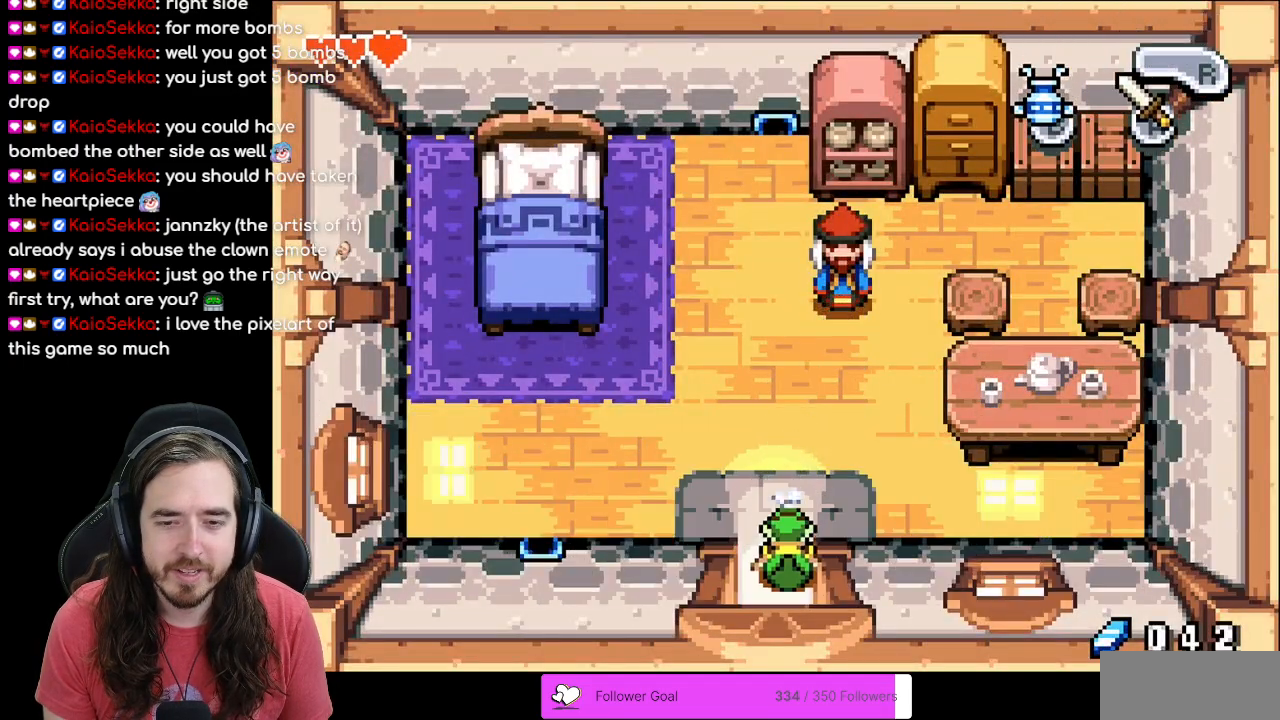
{"buttons": [], "events": [[17, "R1", "up"], [400, "DPAD_DOWN", "up"]]}
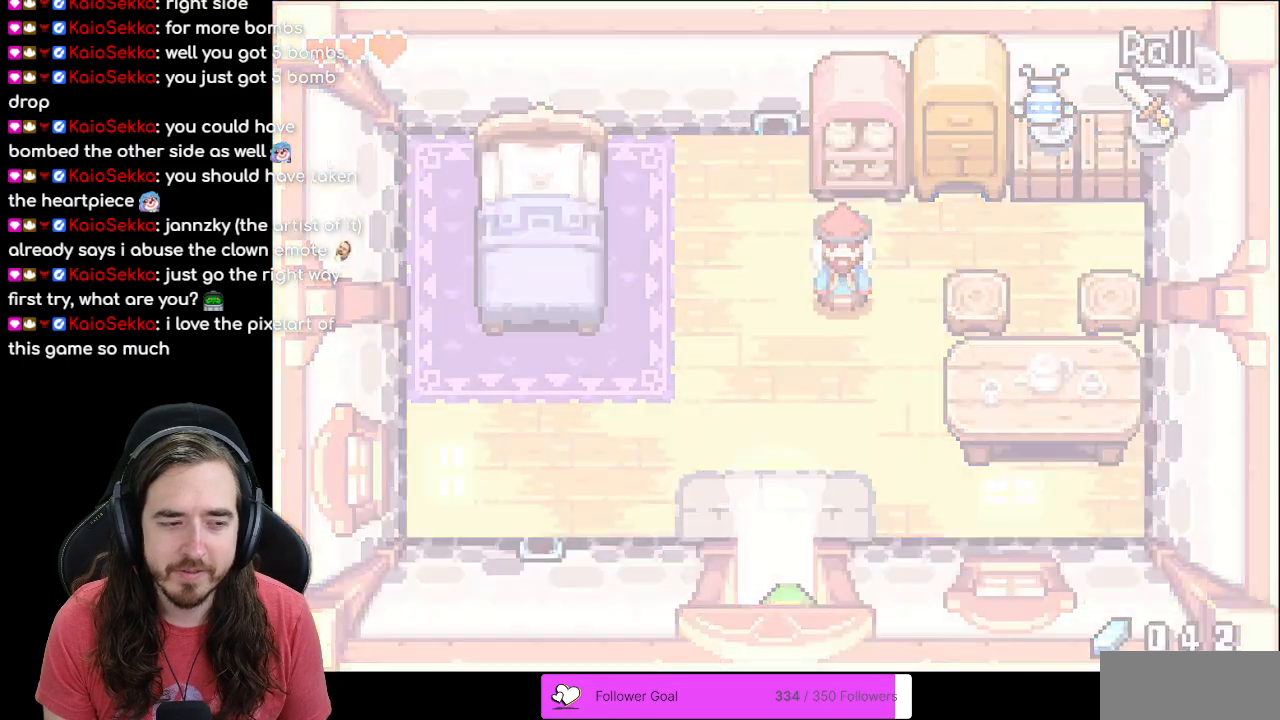
{"buttons": [], "events": []}
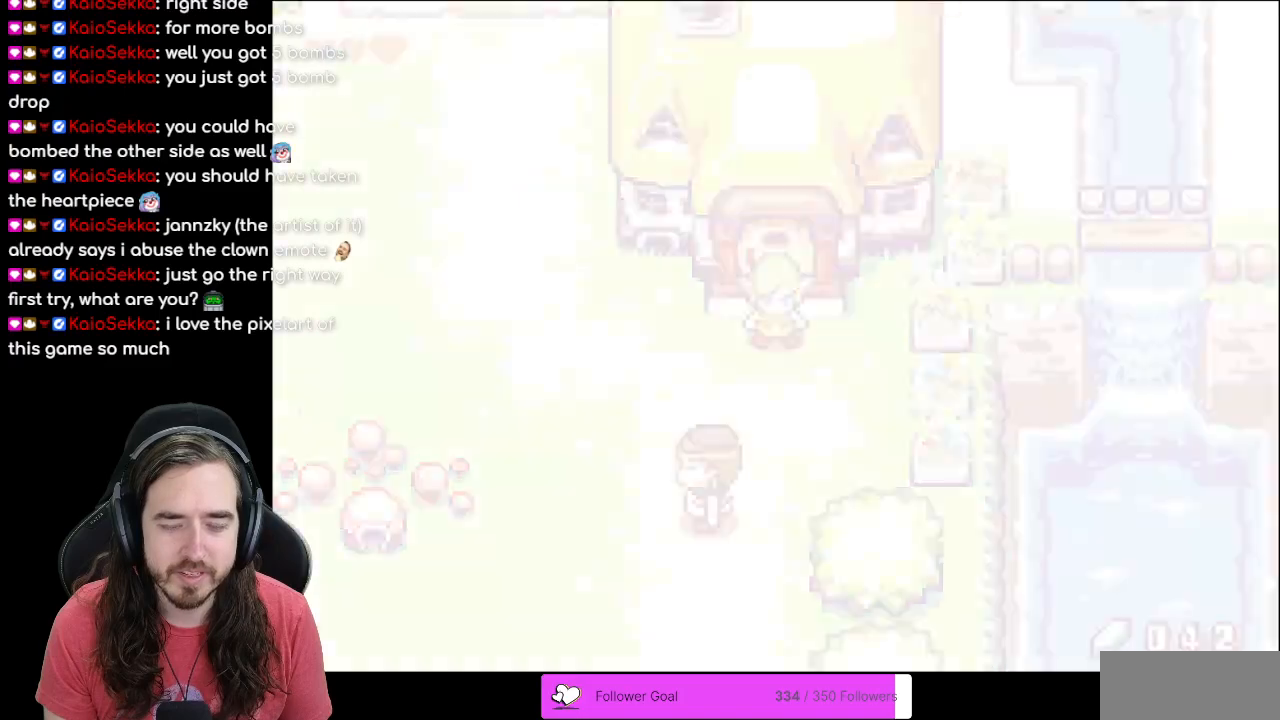
{"buttons": ["DPAD_DOWN"], "events": [[217, "DPAD_DOWN", "down"]]}
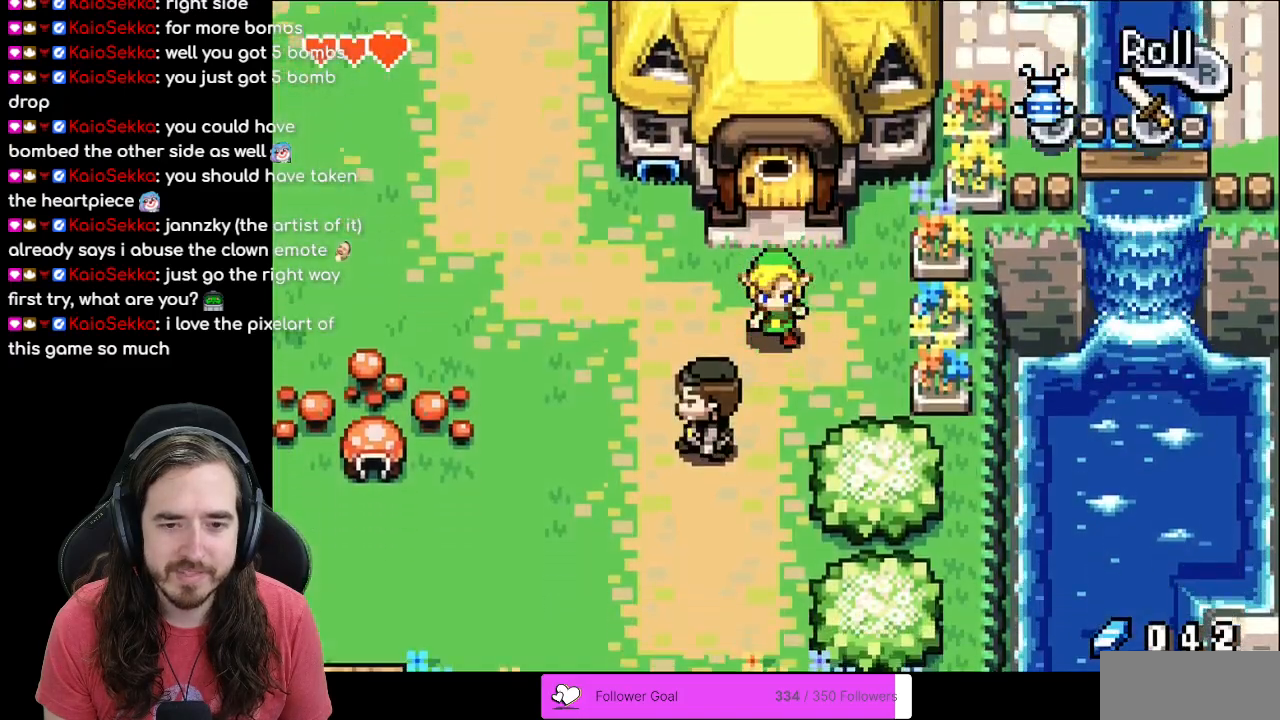
{"buttons": ["DPAD_DOWN"], "events": [[50, "DPAD_DOWN", "up"], [67, "DPAD_LEFT", "down"], [183, "DPAD_DOWN", "down"], [267, "DPAD_LEFT", "up"]]}
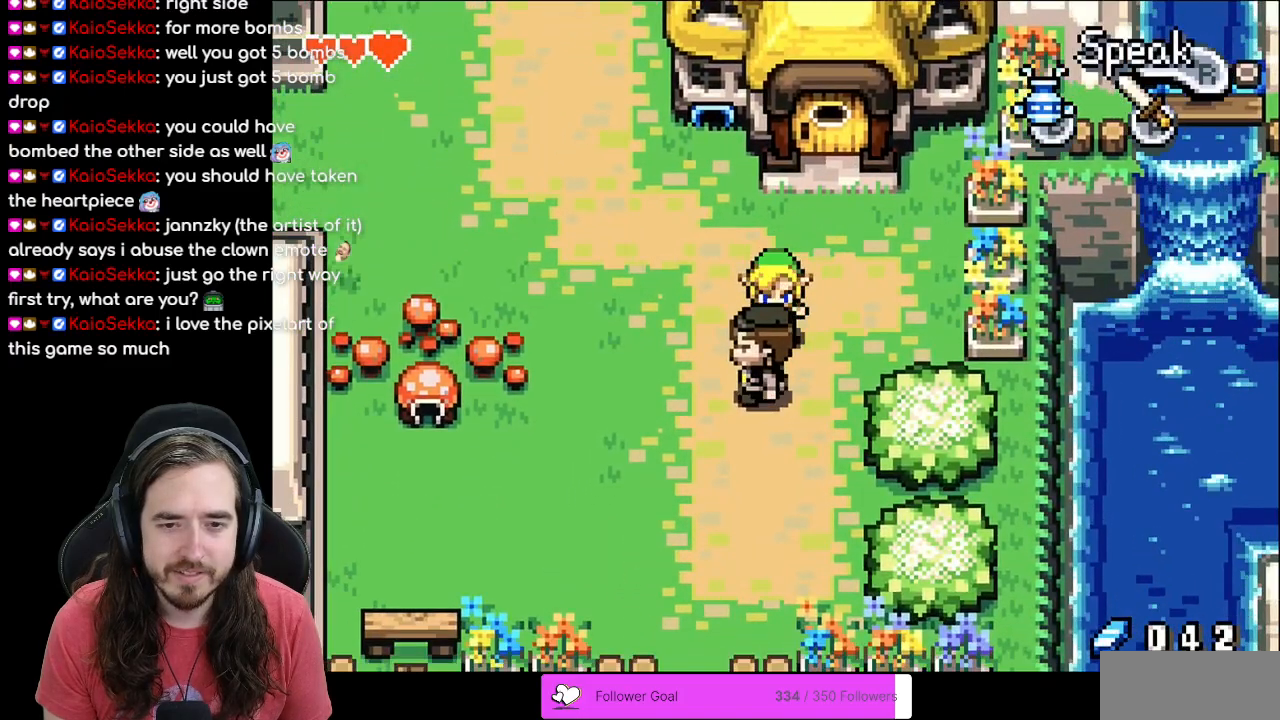
{"buttons": ["L1"], "events": [[50, "DPAD_DOWN", "up"], [350, "L1", "down"]]}
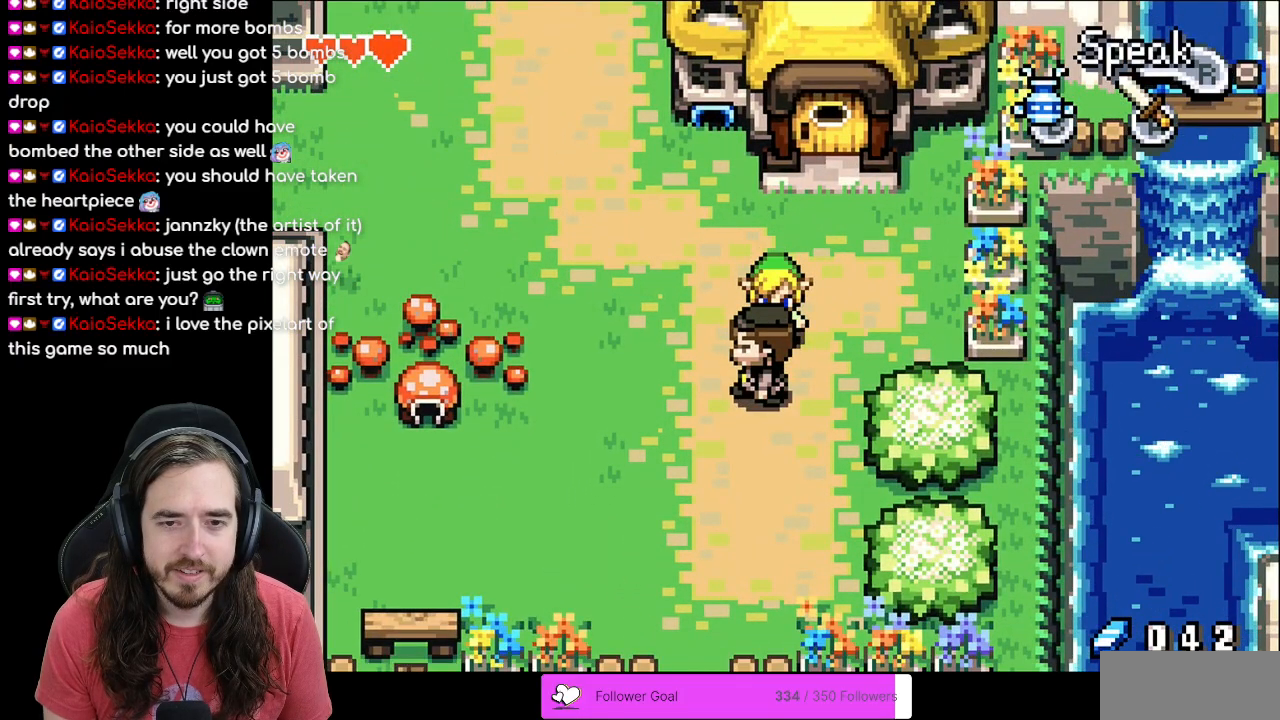
{"buttons": [], "events": [[17, "L1", "up"], [217, "L1", "down"], [417, "L1", "up"]]}
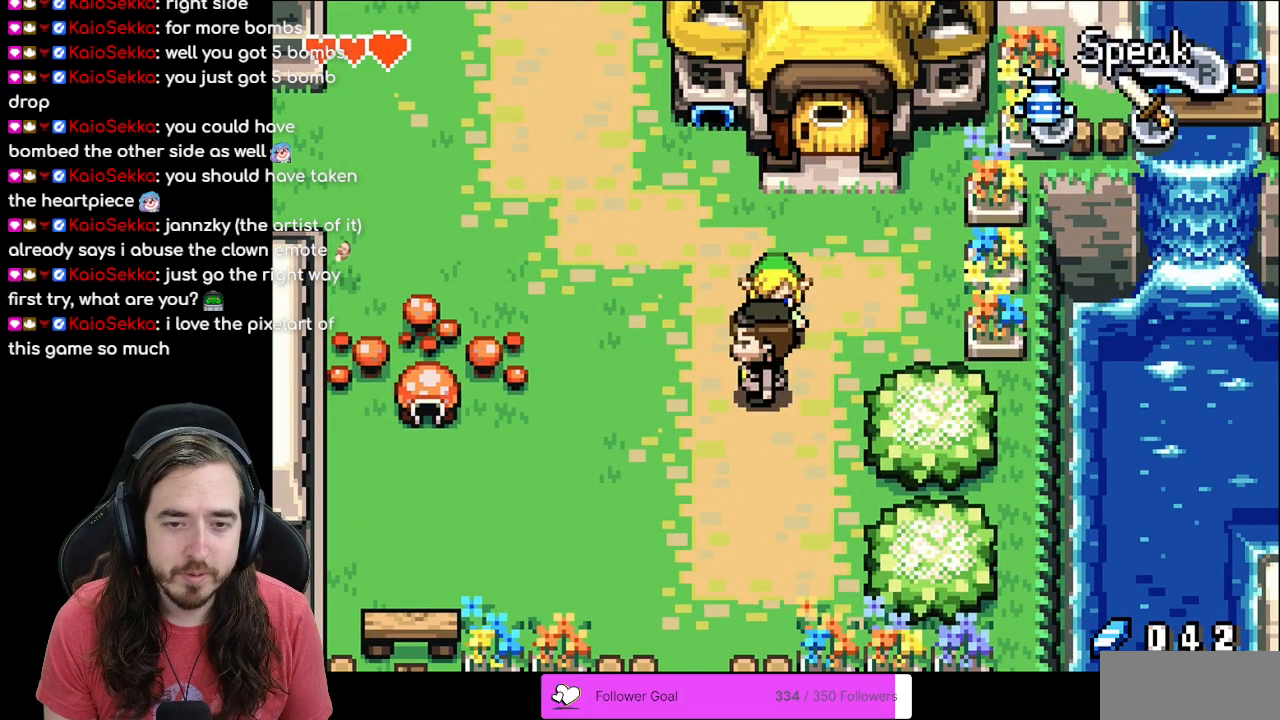
{"buttons": [], "events": [[17, "A", "down"], [150, "A", "up"], [400, "A", "down"], [467, "A", "up"]]}